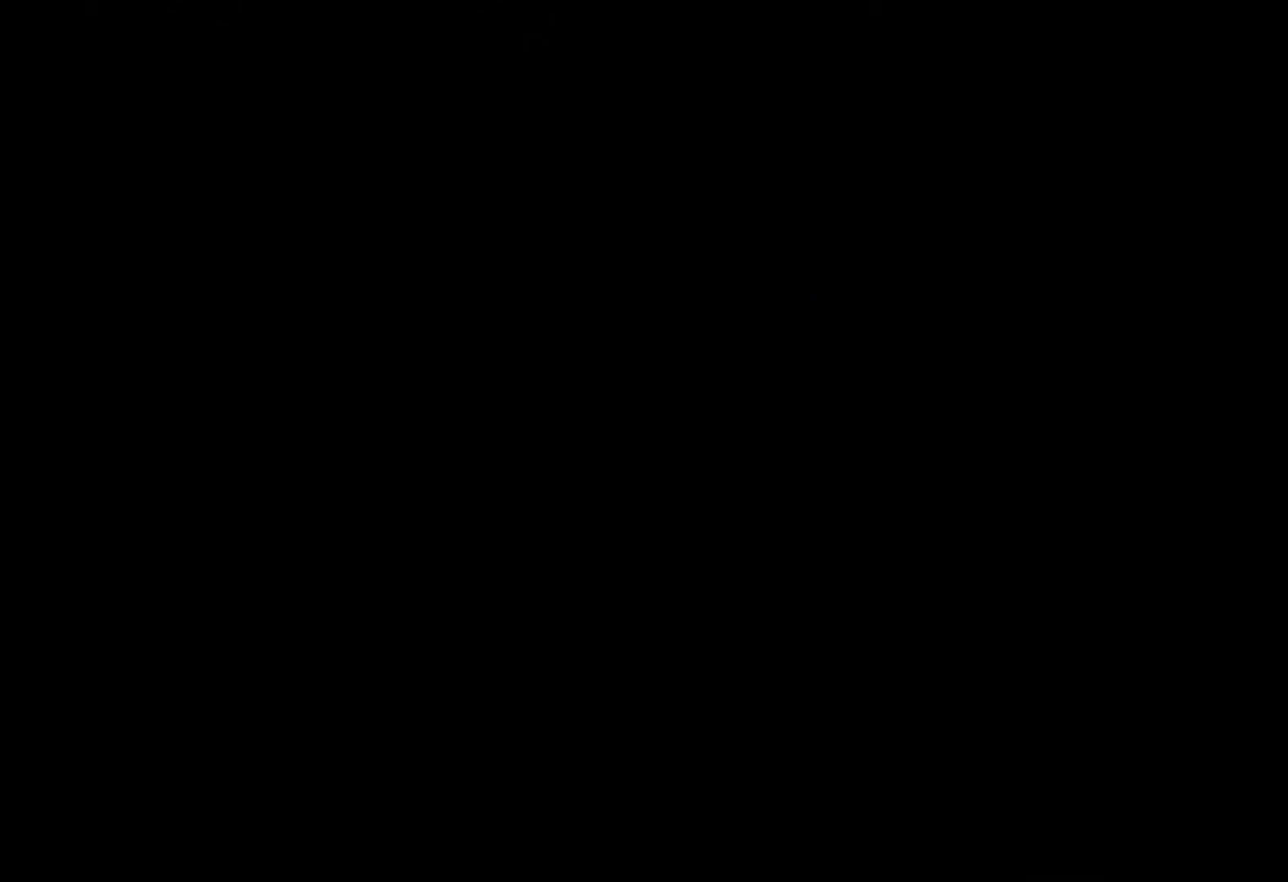
Gameplay with a controller (Xbox layout); each line is a JSON object with the inputs held at the frame after it. "events" lists button and stick changes between this image and that frame as [ms after this image, input, new state], when the widget could be followed in between.
{"buttons": [], "left_stick": "center", "right_stick": "center", "events": []}
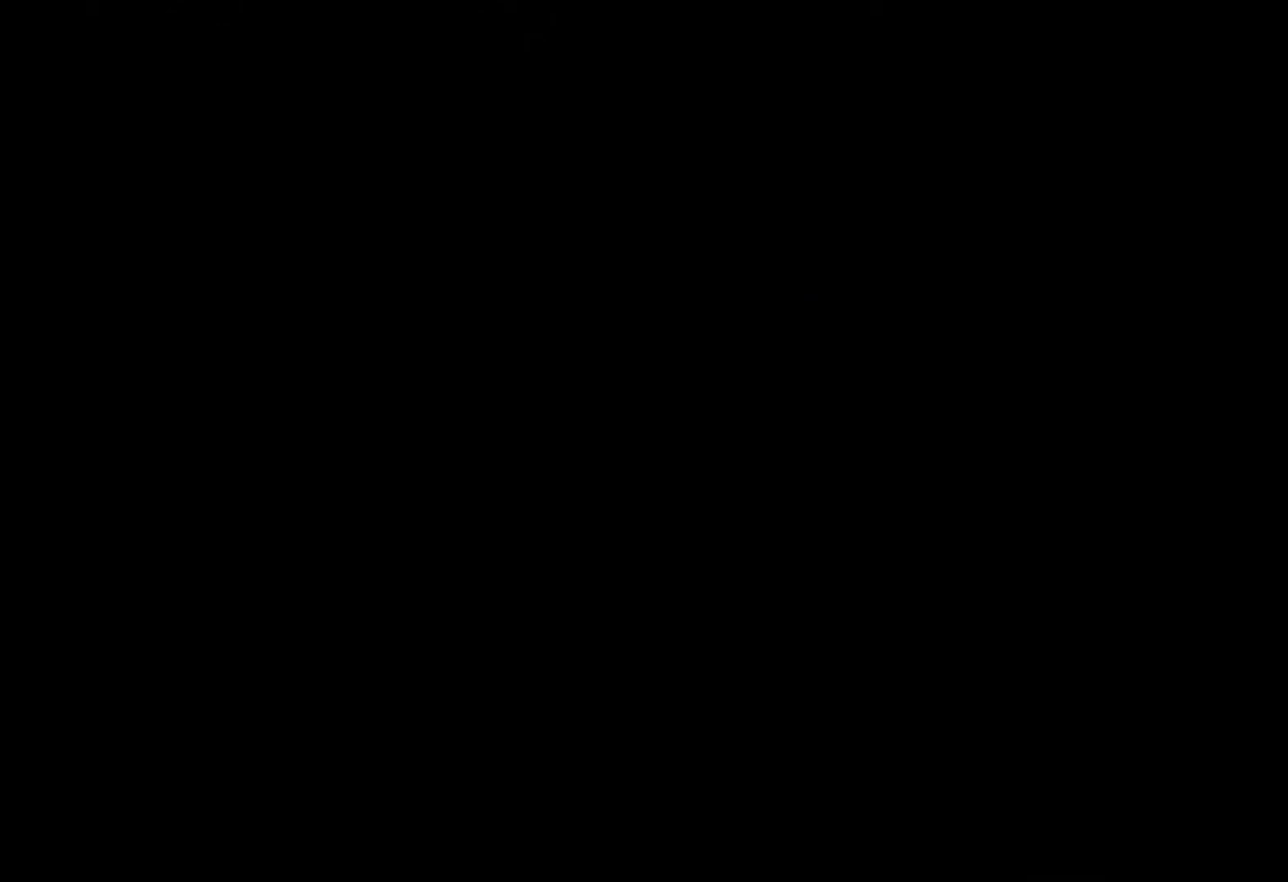
{"buttons": [], "left_stick": "center", "right_stick": "center", "events": []}
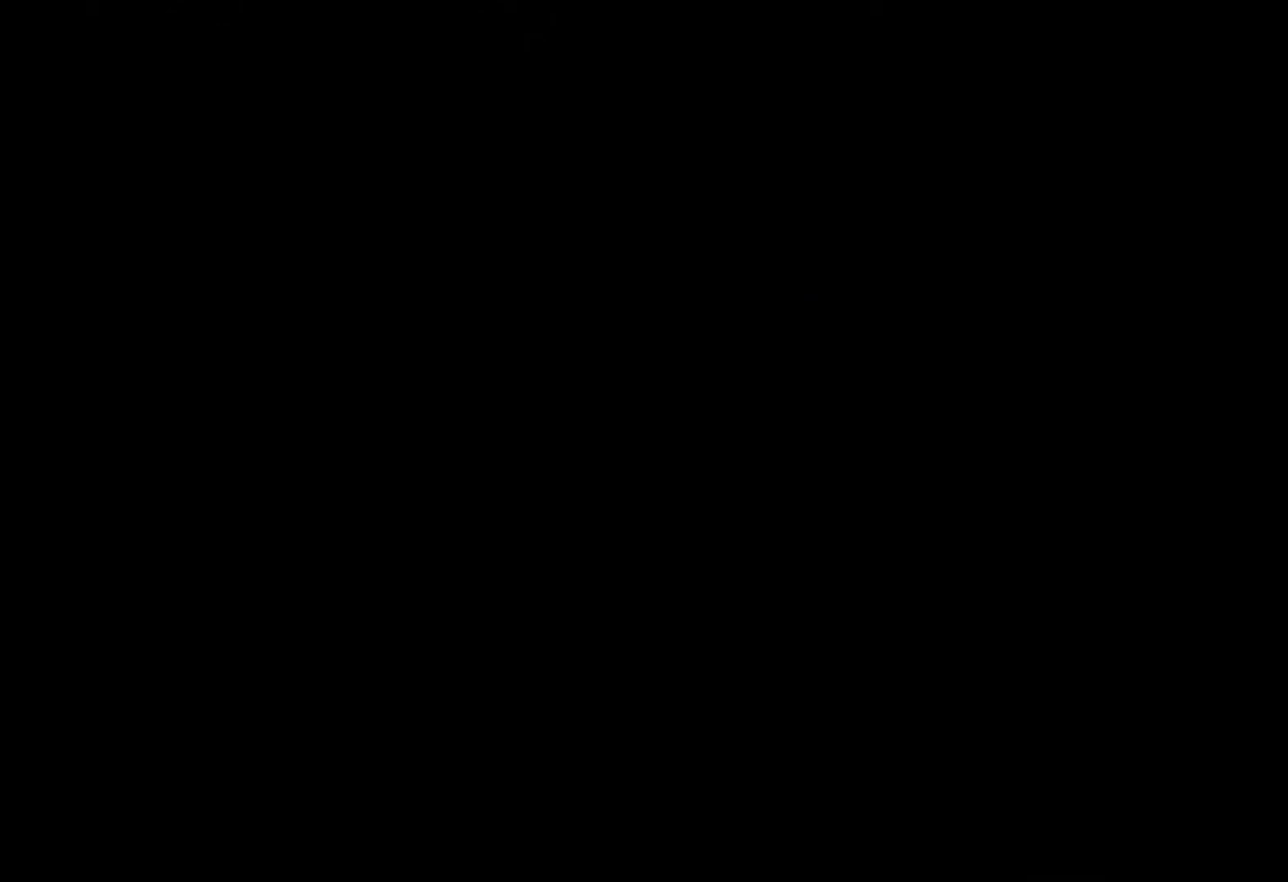
{"buttons": [], "left_stick": "center", "right_stick": "center", "events": []}
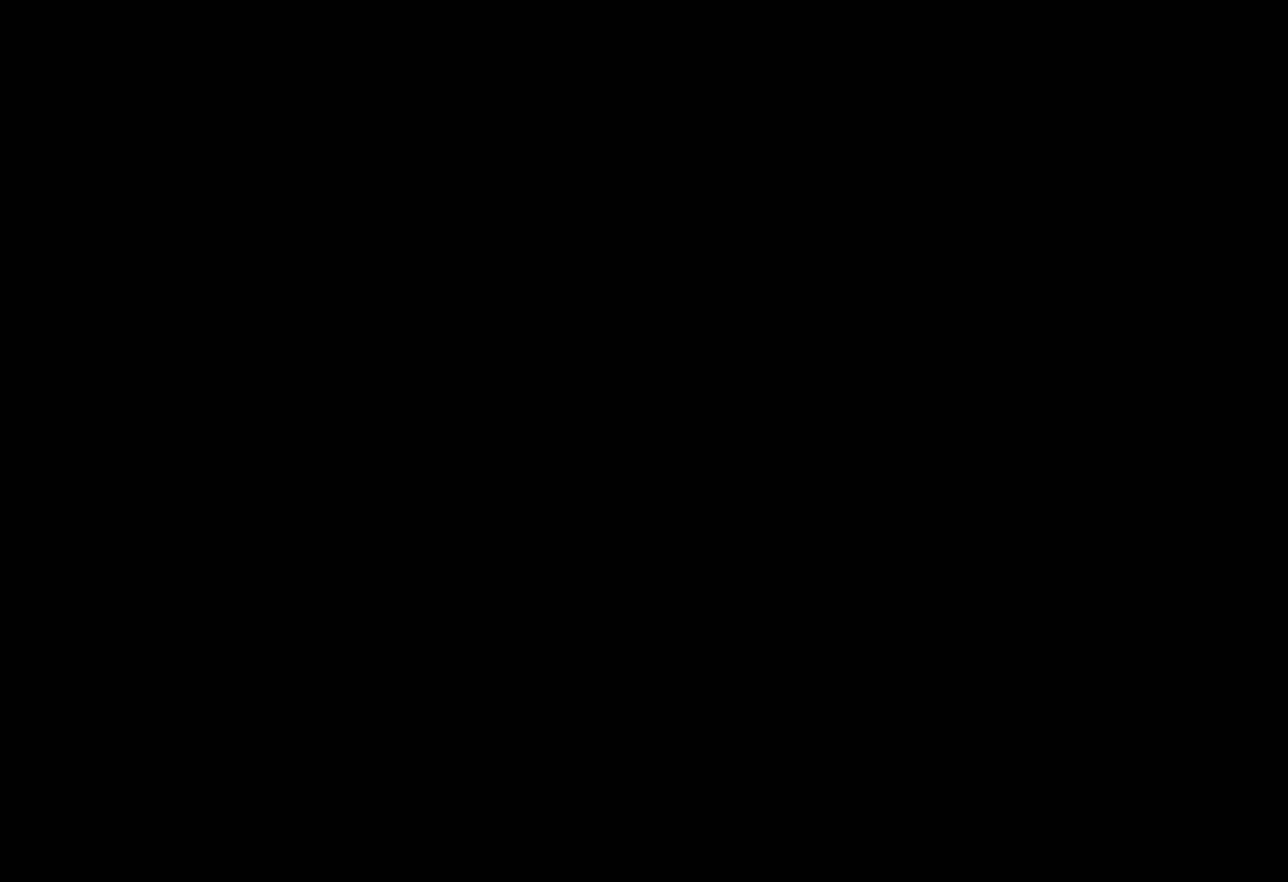
{"buttons": [], "left_stick": "center", "right_stick": "center", "events": []}
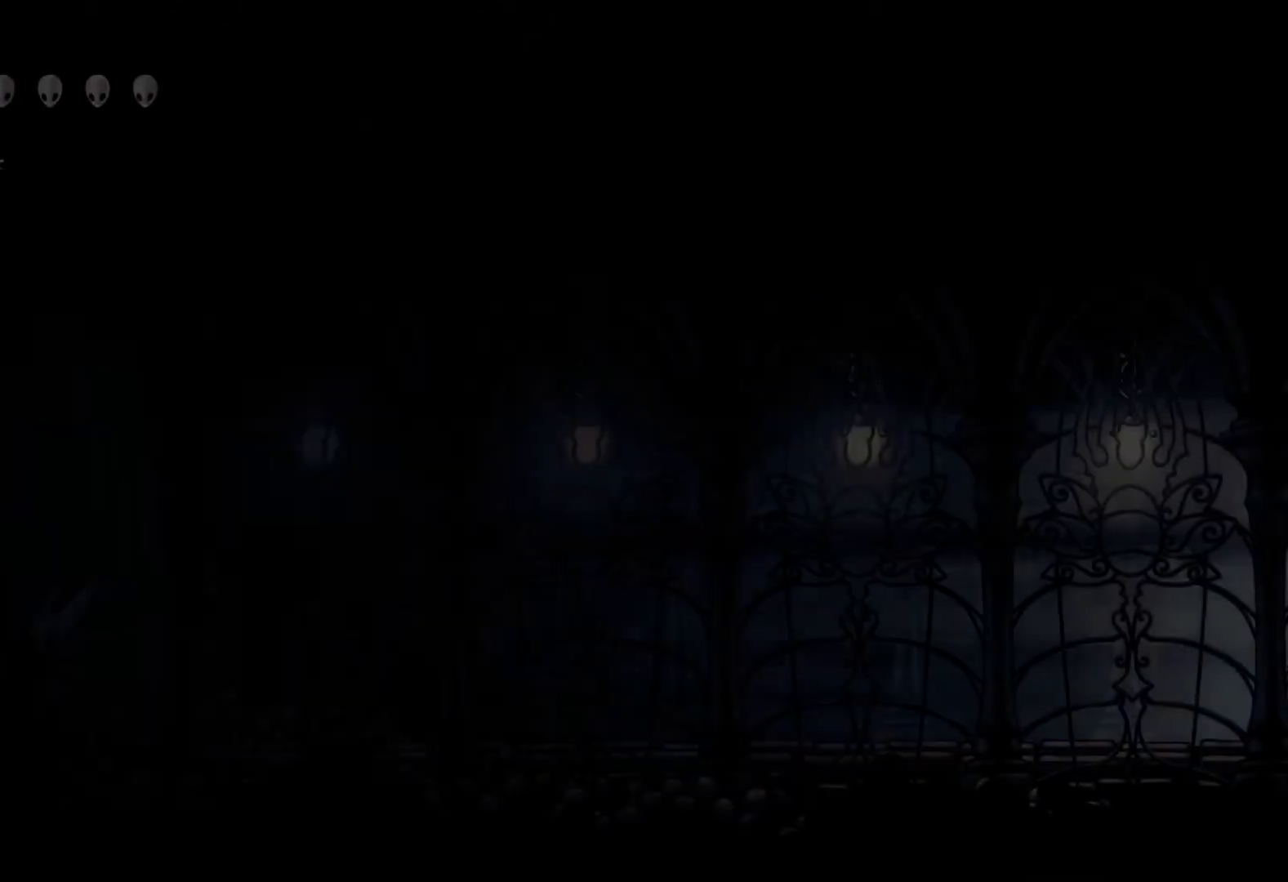
{"buttons": [], "left_stick": "up", "right_stick": "center", "events": [[267, "left_stick", "up"]]}
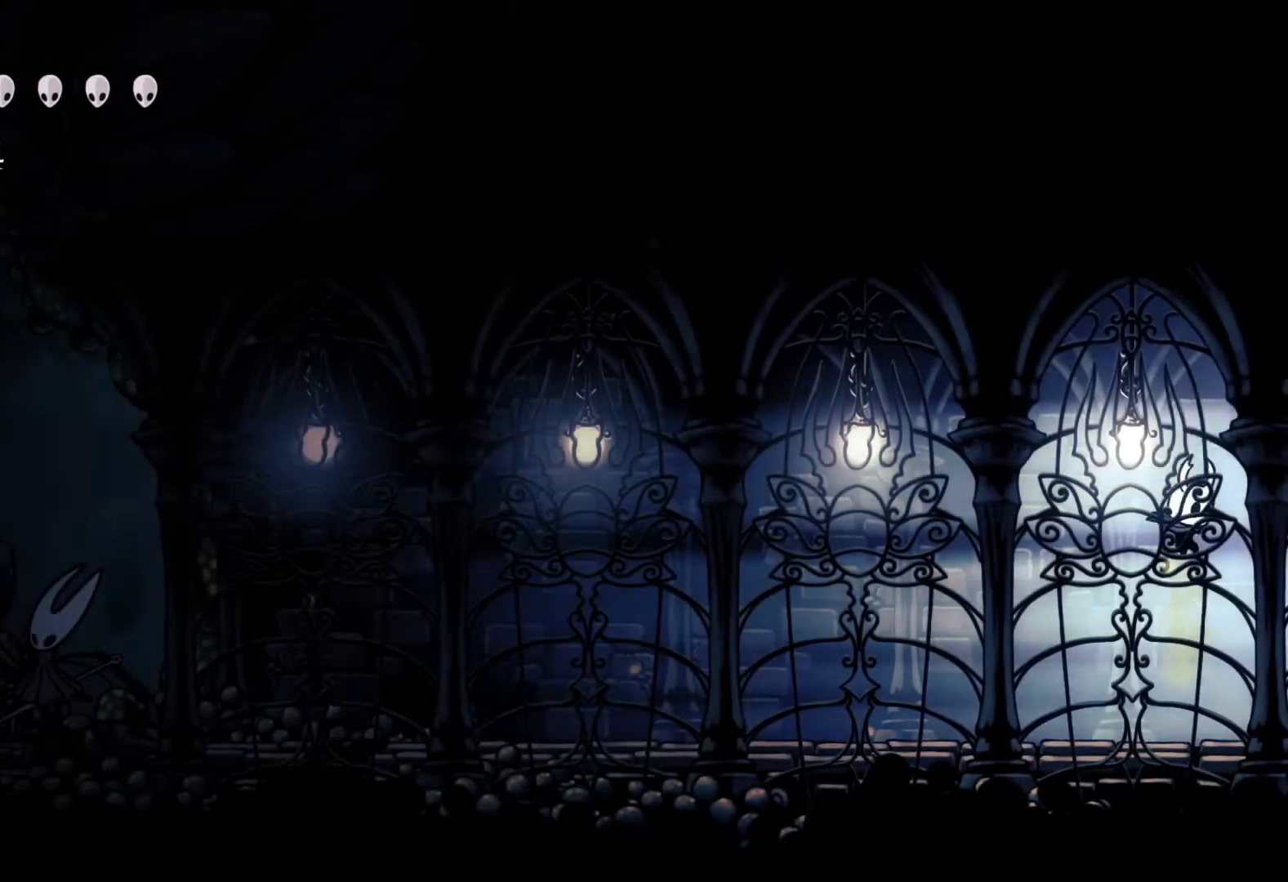
{"buttons": [], "left_stick": "up", "right_stick": "center", "events": []}
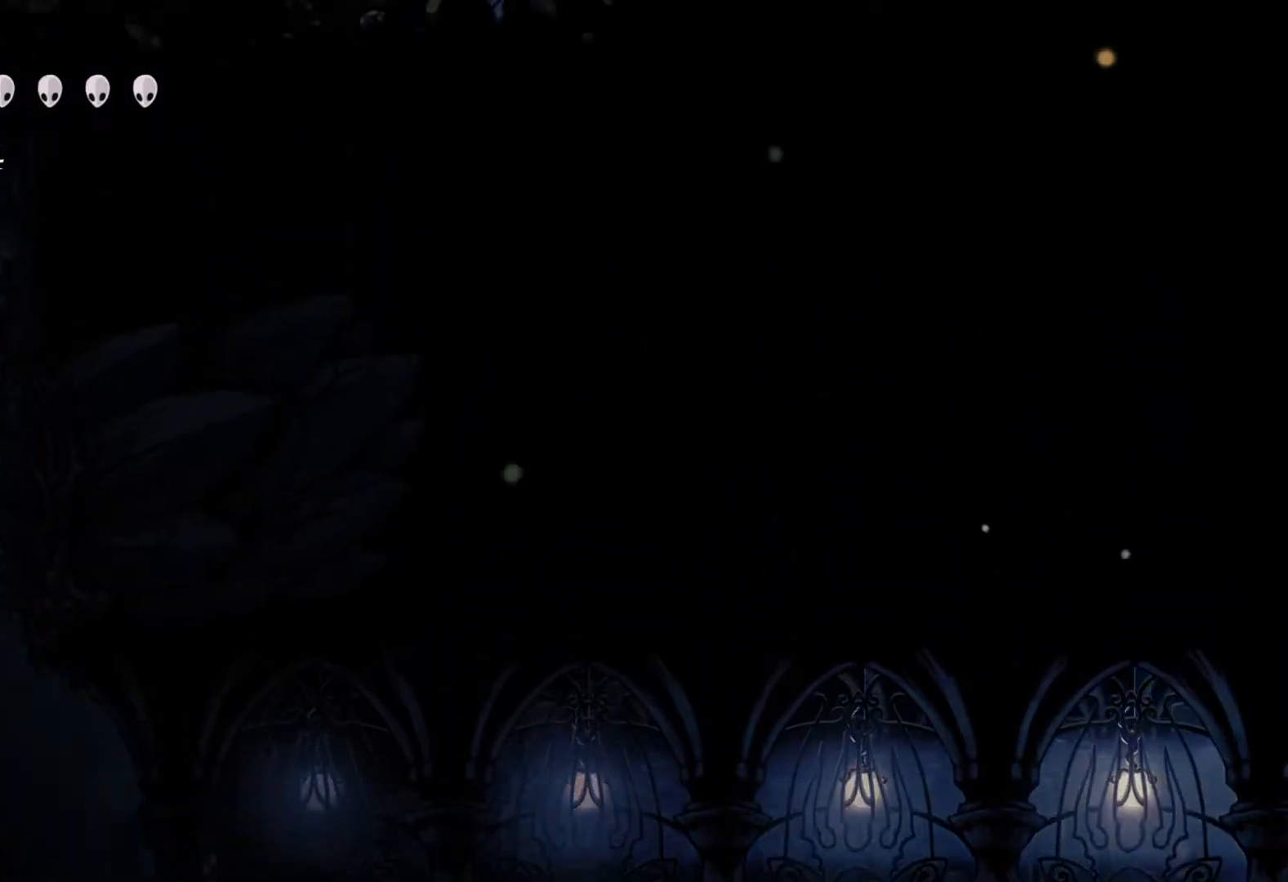
{"buttons": [], "left_stick": "up", "right_stick": "center", "events": [[283, "left_stick", "up-right"], [483, "left_stick", "up"]]}
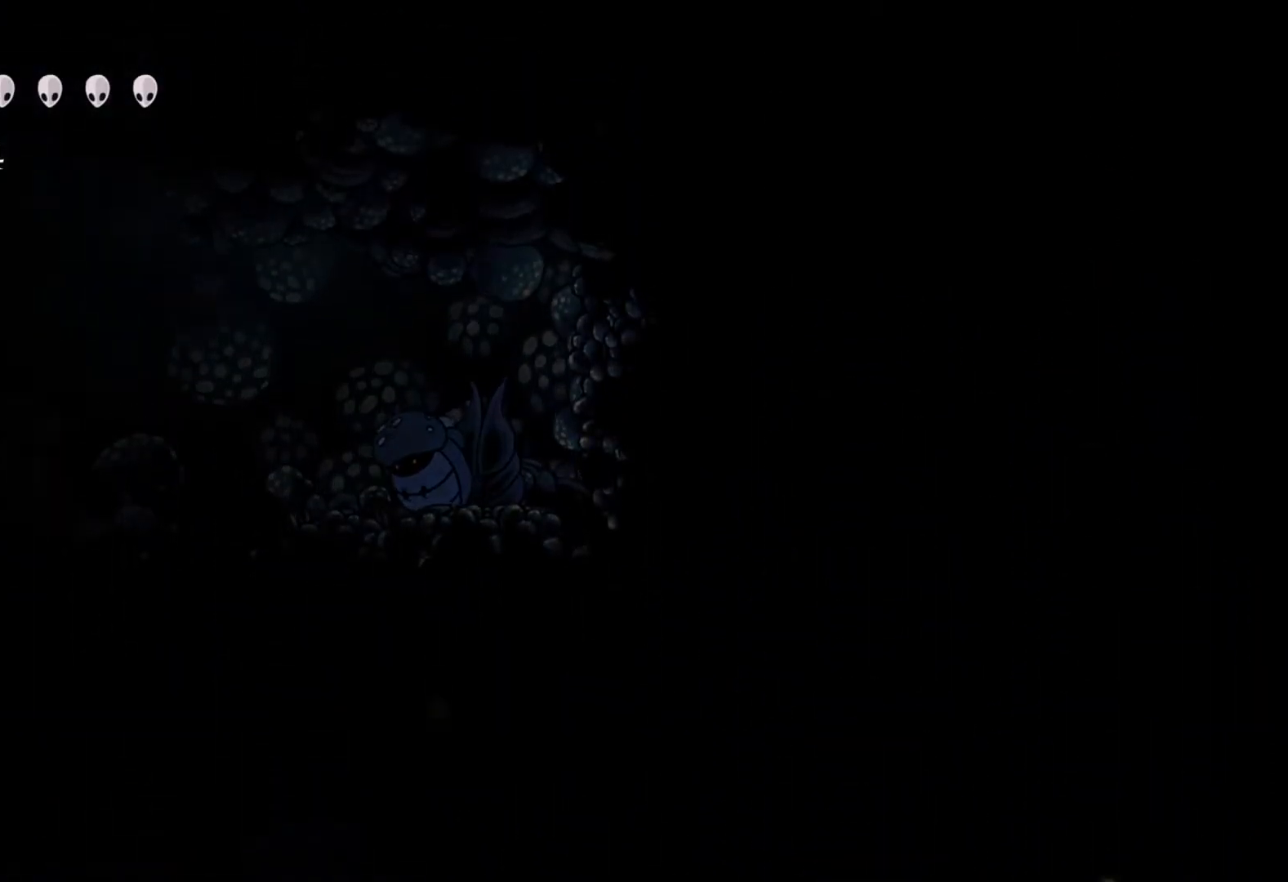
{"buttons": [], "left_stick": "up", "right_stick": "center", "events": []}
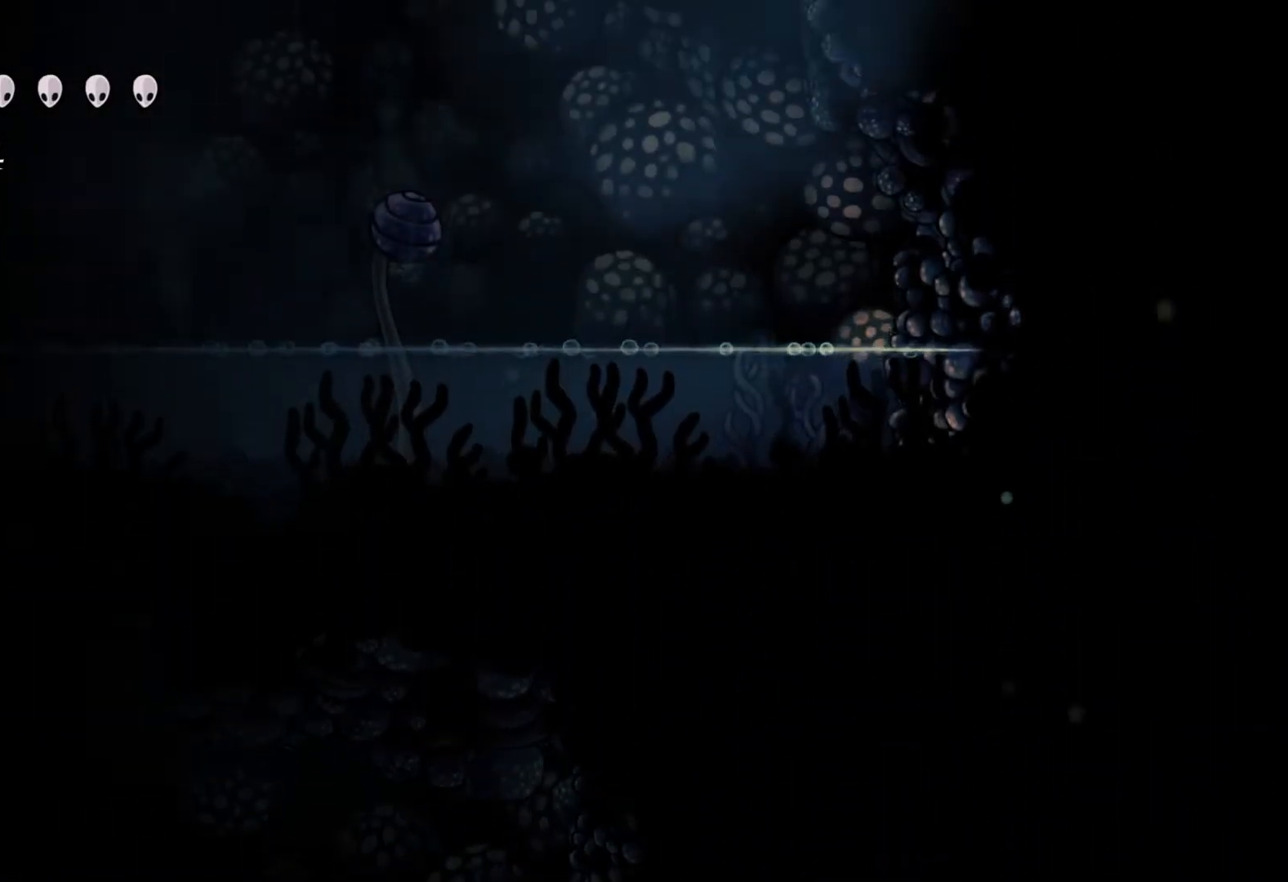
{"buttons": [], "left_stick": "up", "right_stick": "center", "events": []}
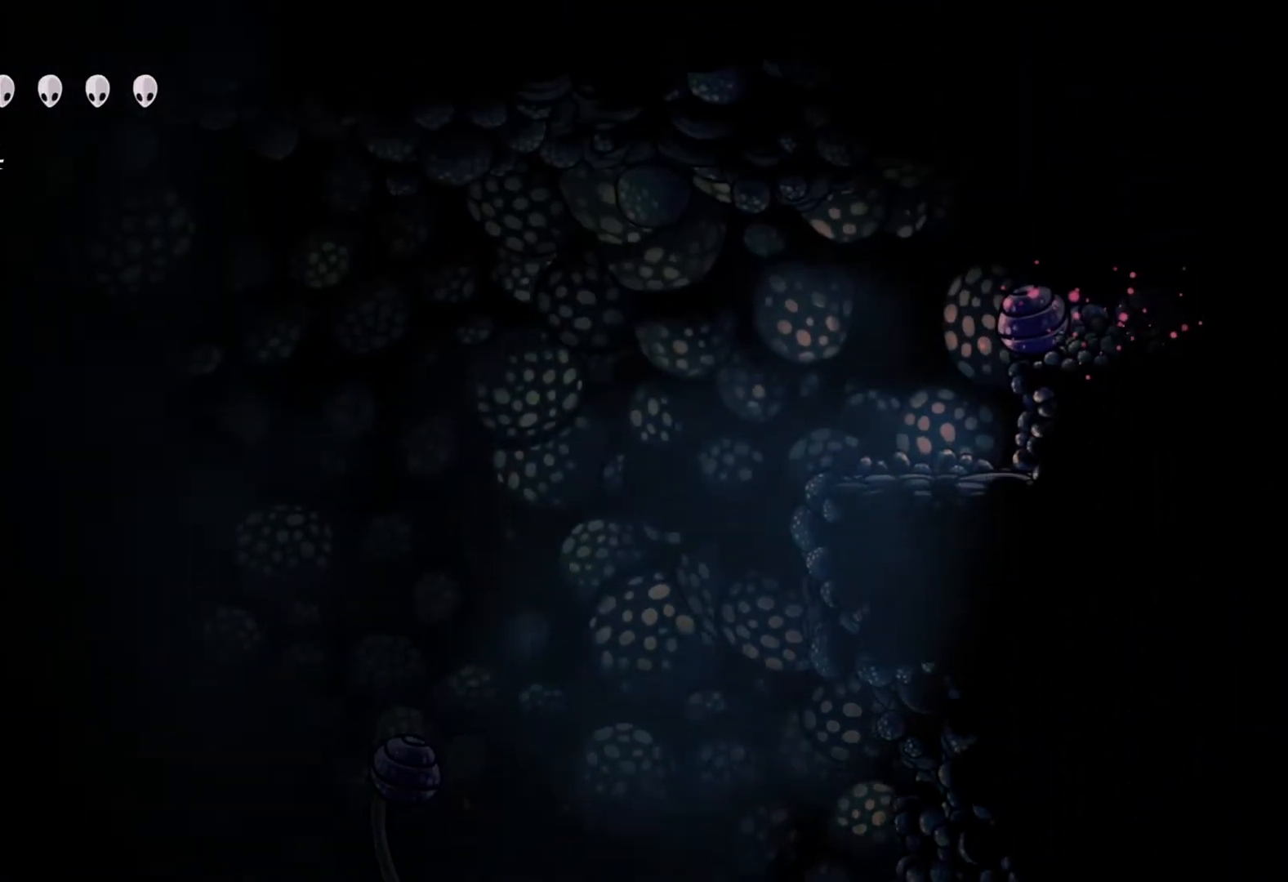
{"buttons": [], "left_stick": "up", "right_stick": "center", "events": [[183, "left_stick", "center"], [400, "left_stick", "up"]]}
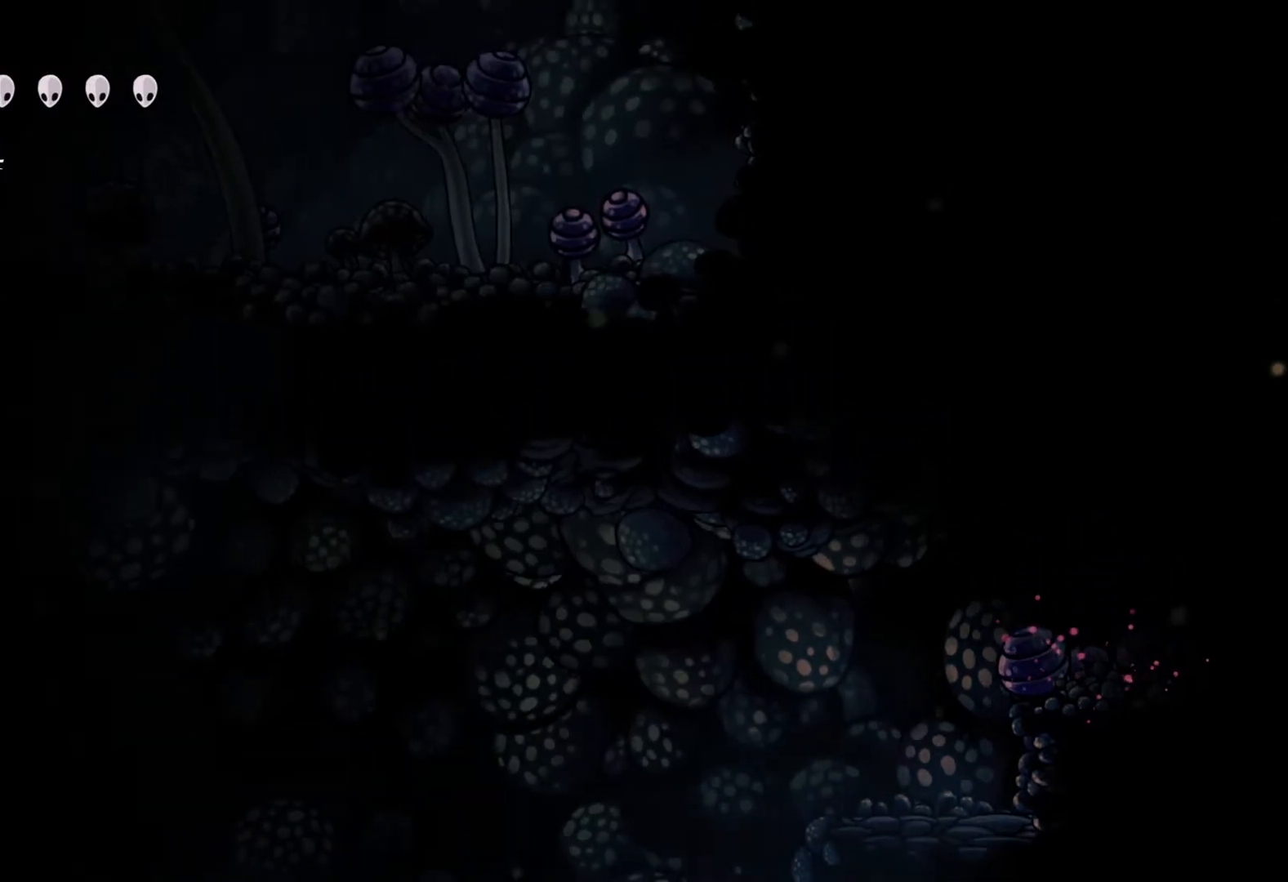
{"buttons": [], "left_stick": "center", "right_stick": "center", "events": [[117, "left_stick", "up-left"], [450, "left_stick", "center"]]}
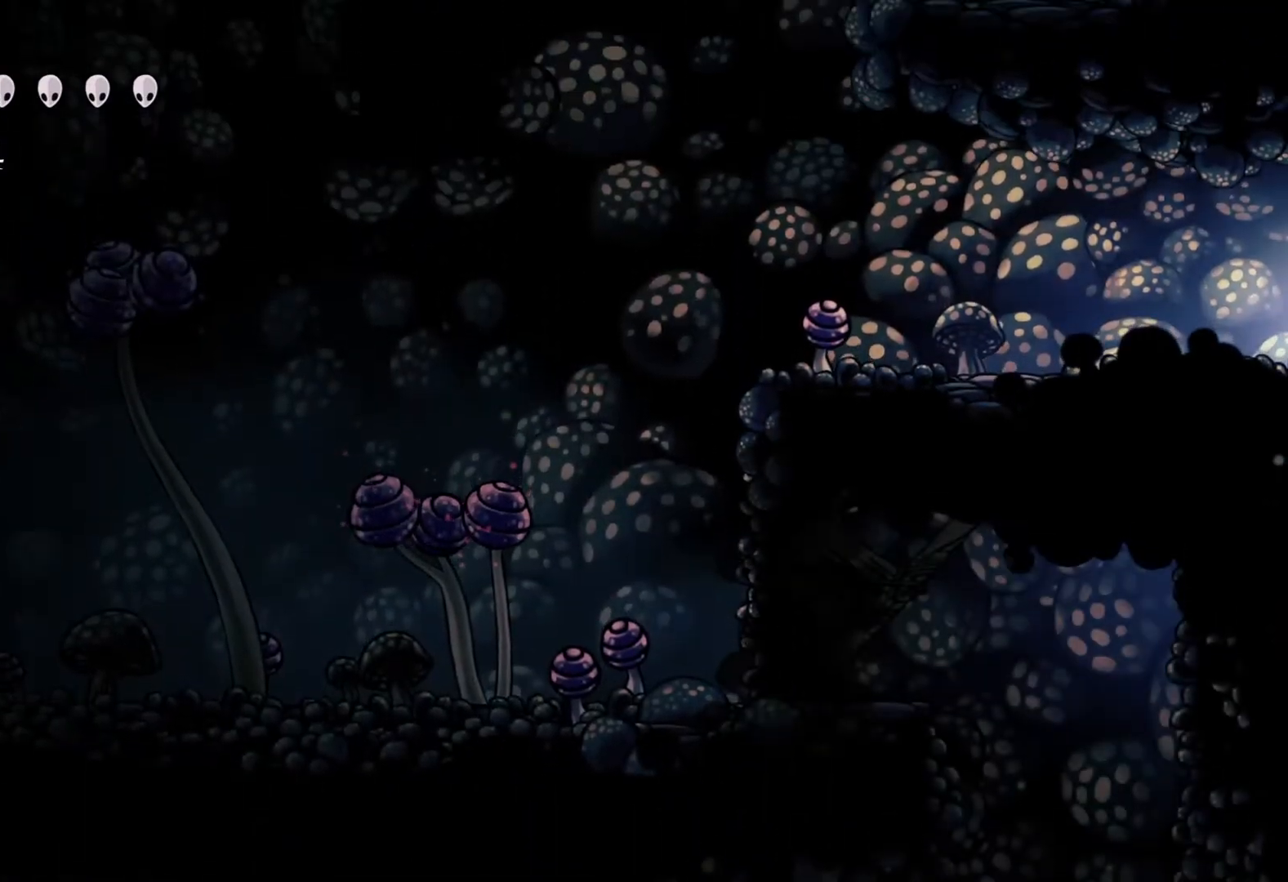
{"buttons": [], "left_stick": "left", "right_stick": "center", "events": [[167, "left_stick", "up"], [500, "left_stick", "left"]]}
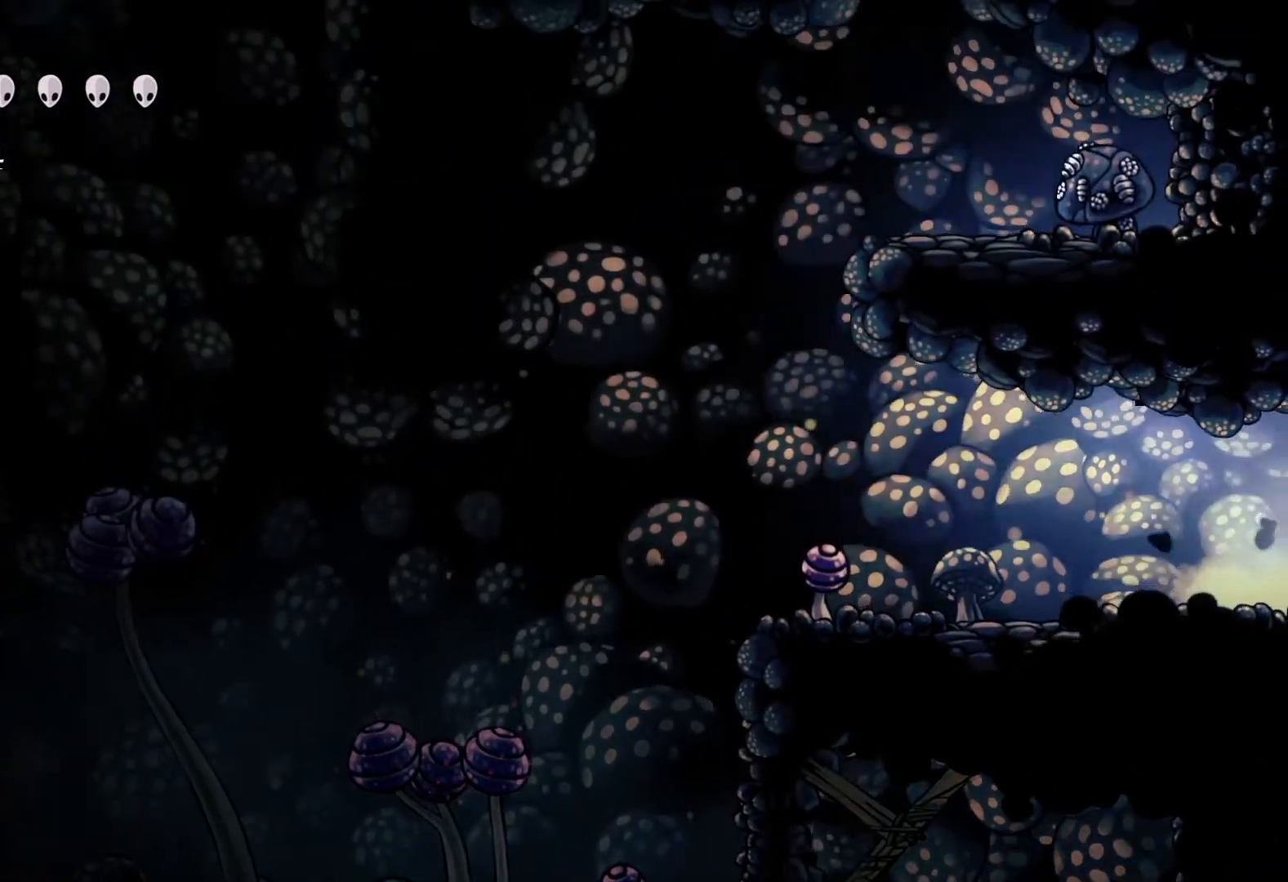
{"buttons": [], "left_stick": "down", "right_stick": "center", "events": [[100, "left_stick", "down-right"], [333, "left_stick", "center"], [500, "left_stick", "down"]]}
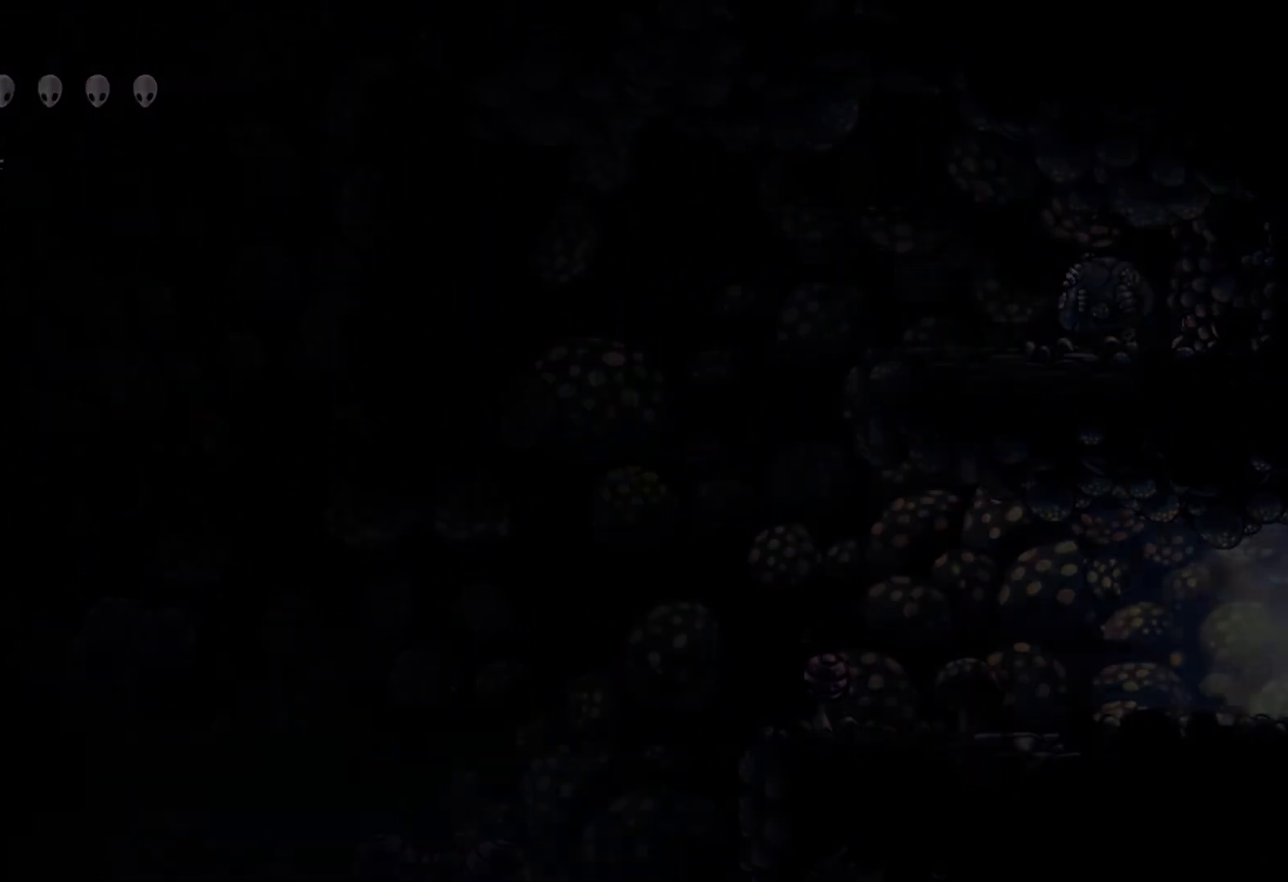
{"buttons": [], "left_stick": "center", "right_stick": "center", "events": [[150, "left_stick", "center"]]}
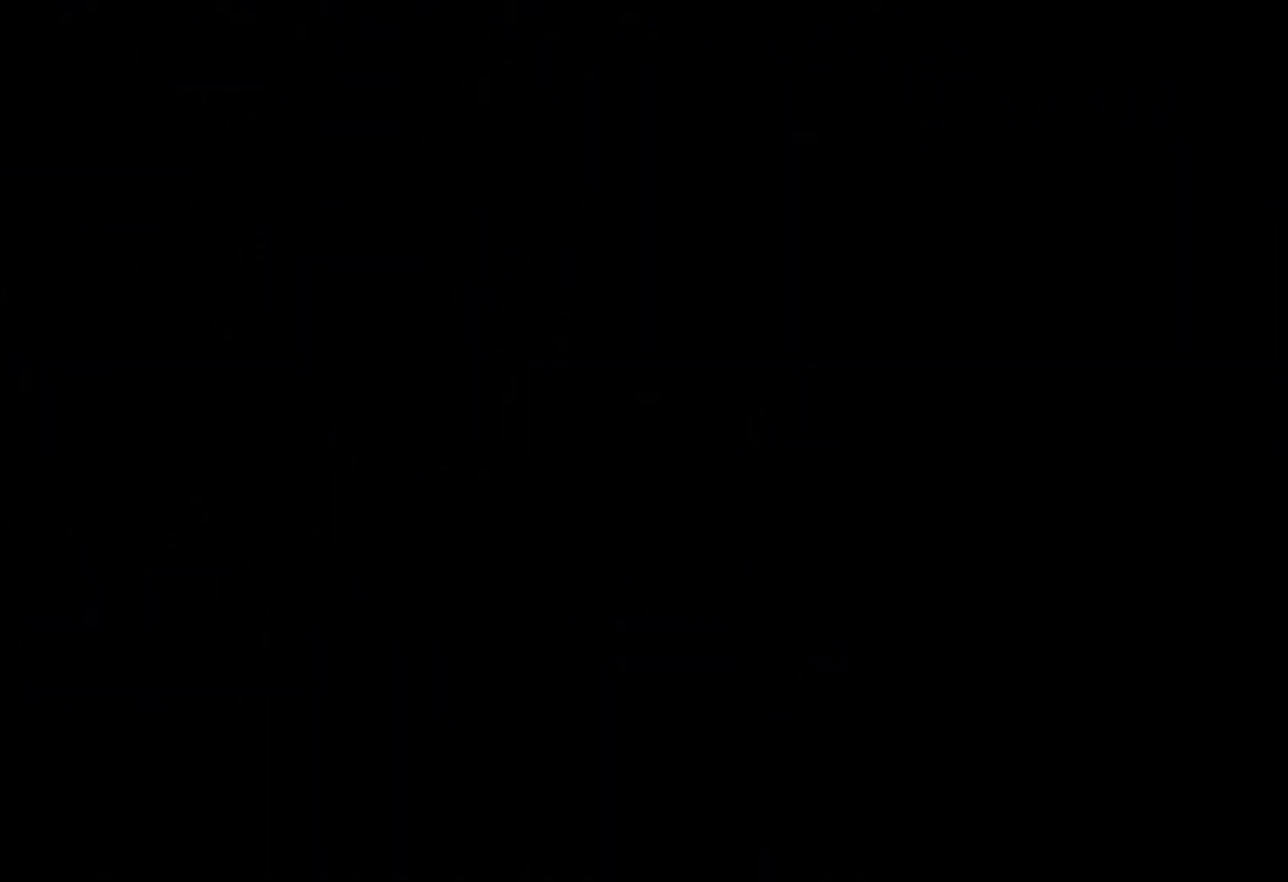
{"buttons": [], "left_stick": "center", "right_stick": "center", "events": []}
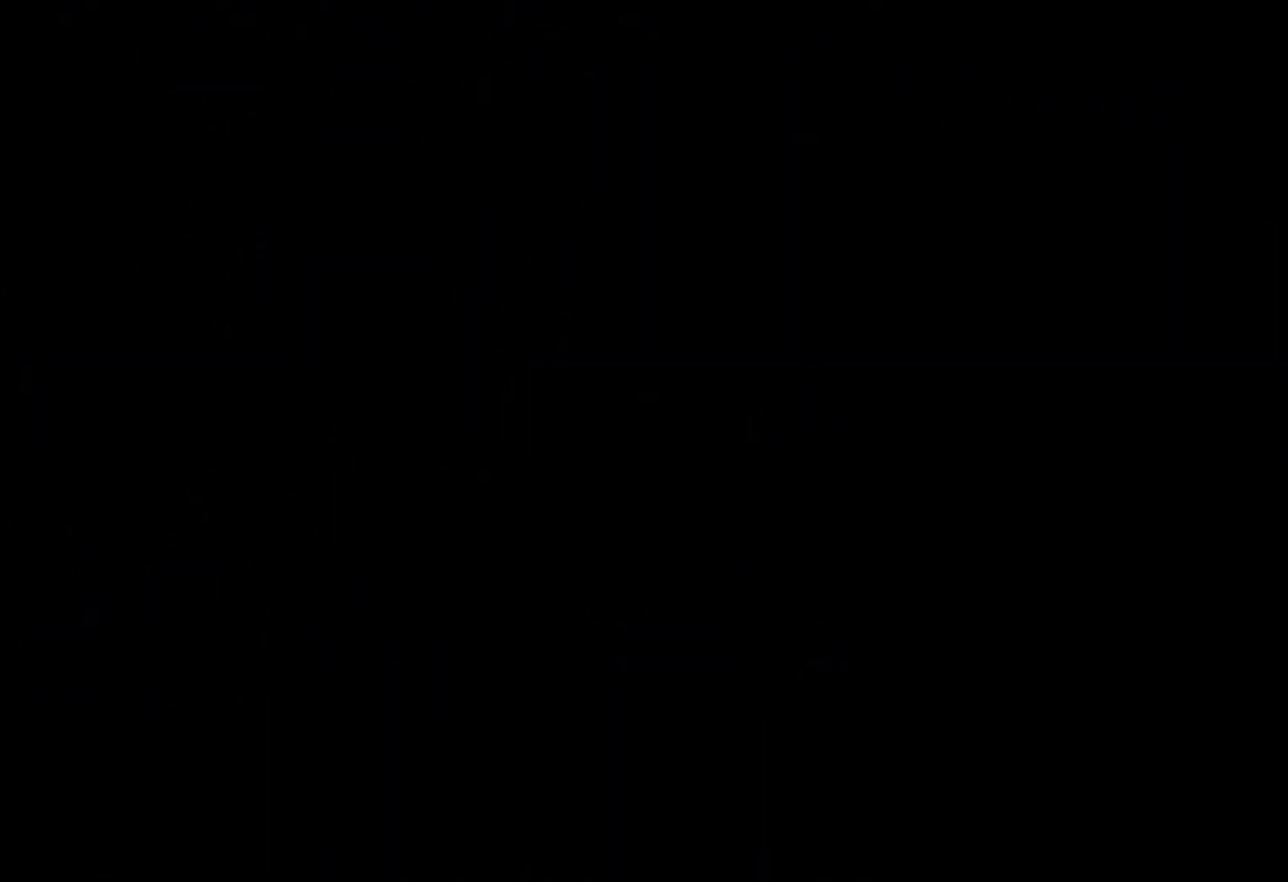
{"buttons": [], "left_stick": "center", "right_stick": "center", "events": []}
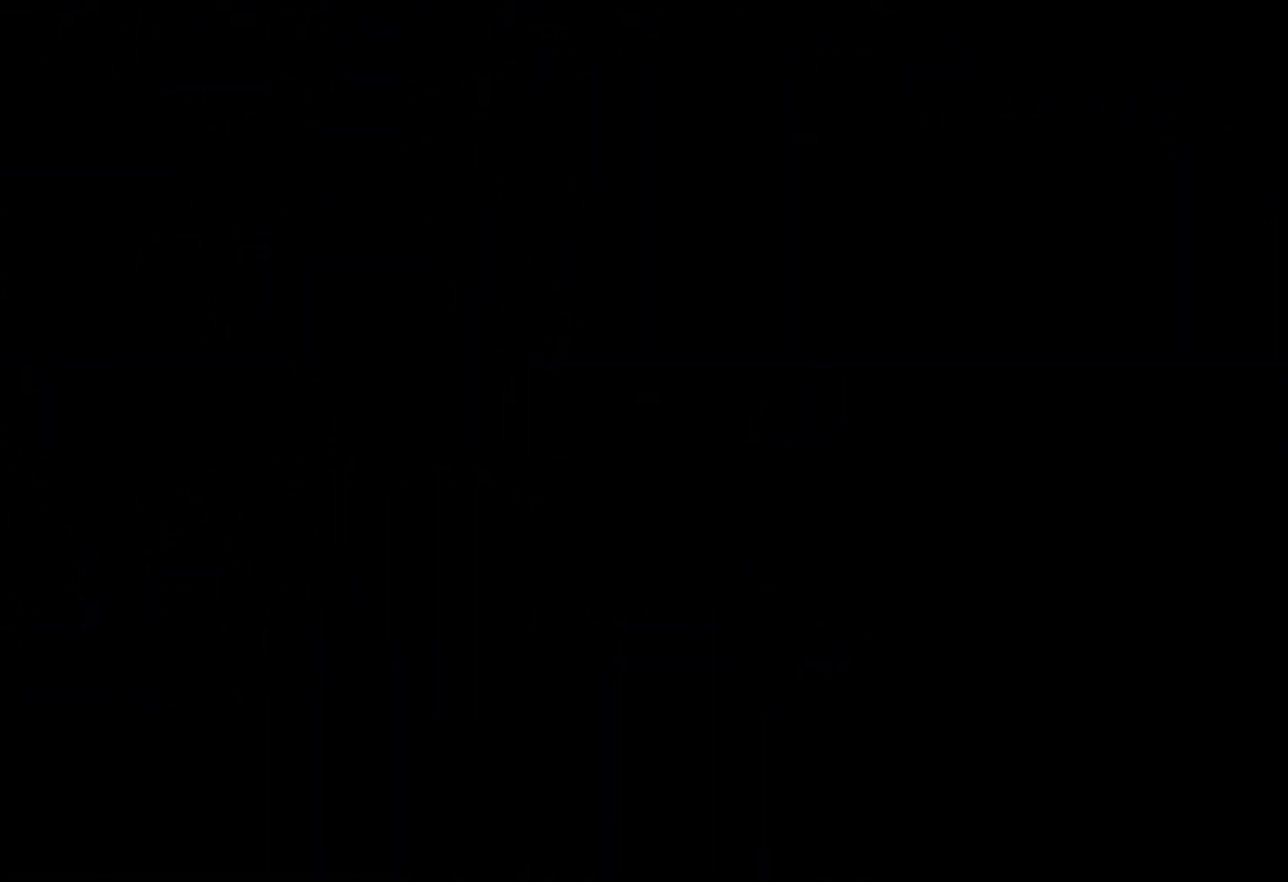
{"buttons": [], "left_stick": "center", "right_stick": "center", "events": []}
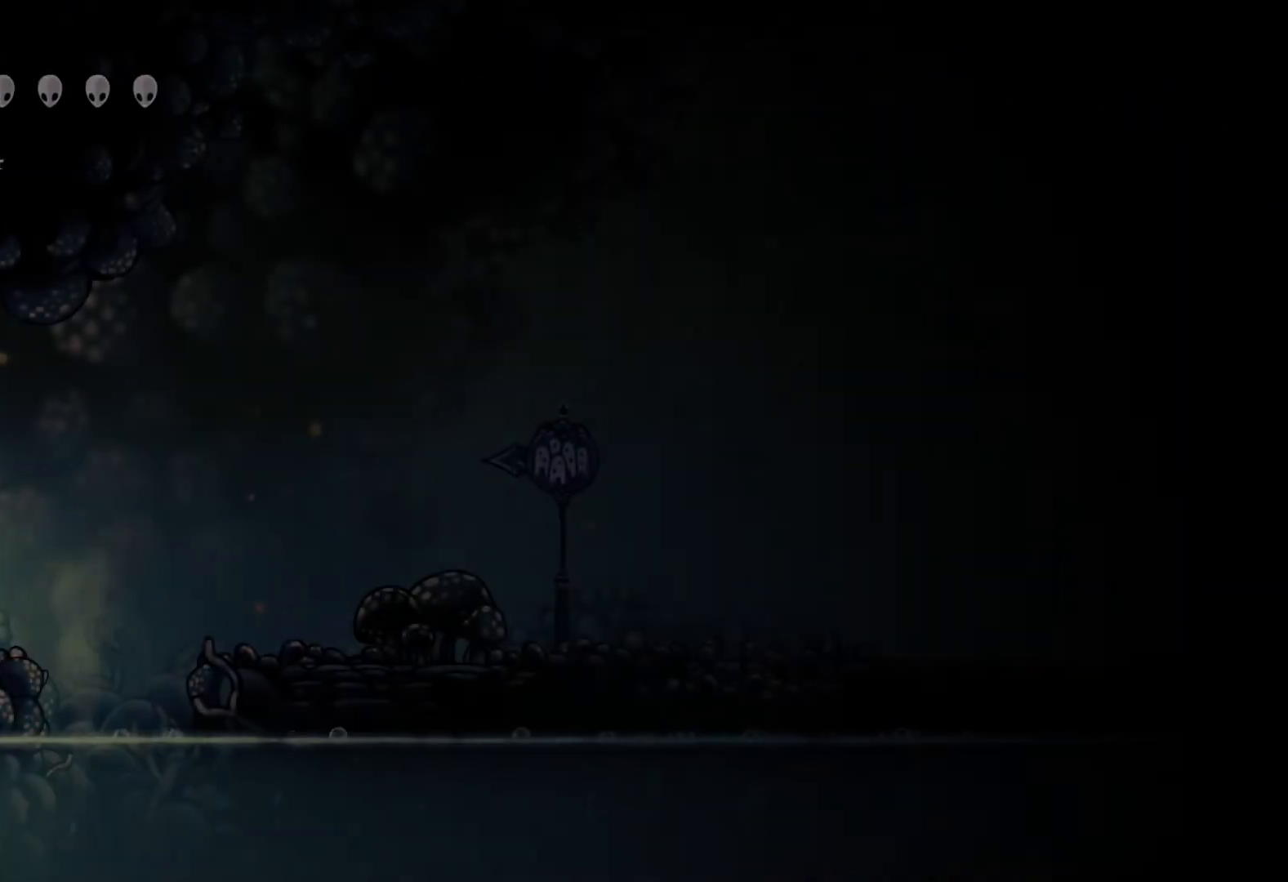
{"buttons": [], "left_stick": "right", "right_stick": "center", "events": [[283, "left_stick", "right"]]}
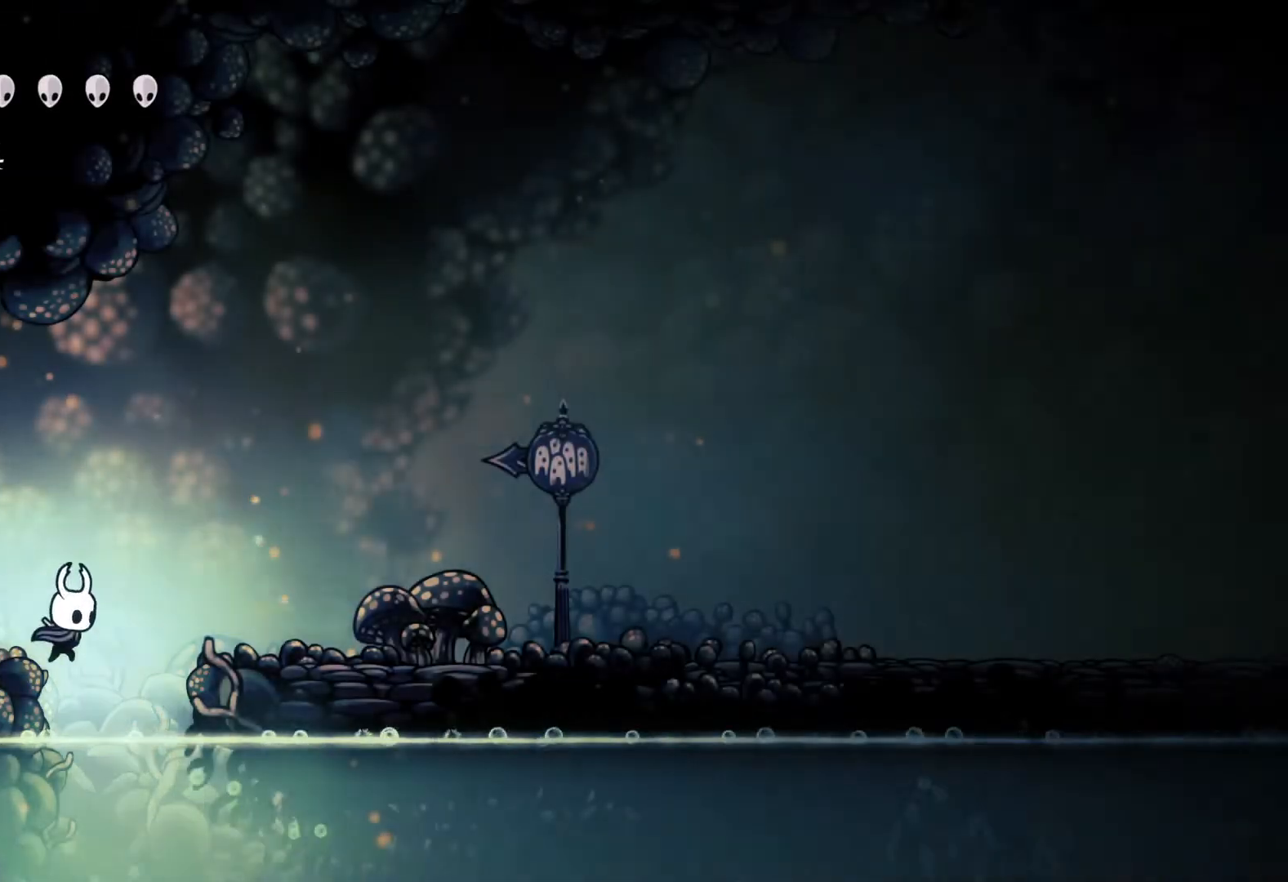
{"buttons": [], "left_stick": "right", "right_stick": "center", "events": []}
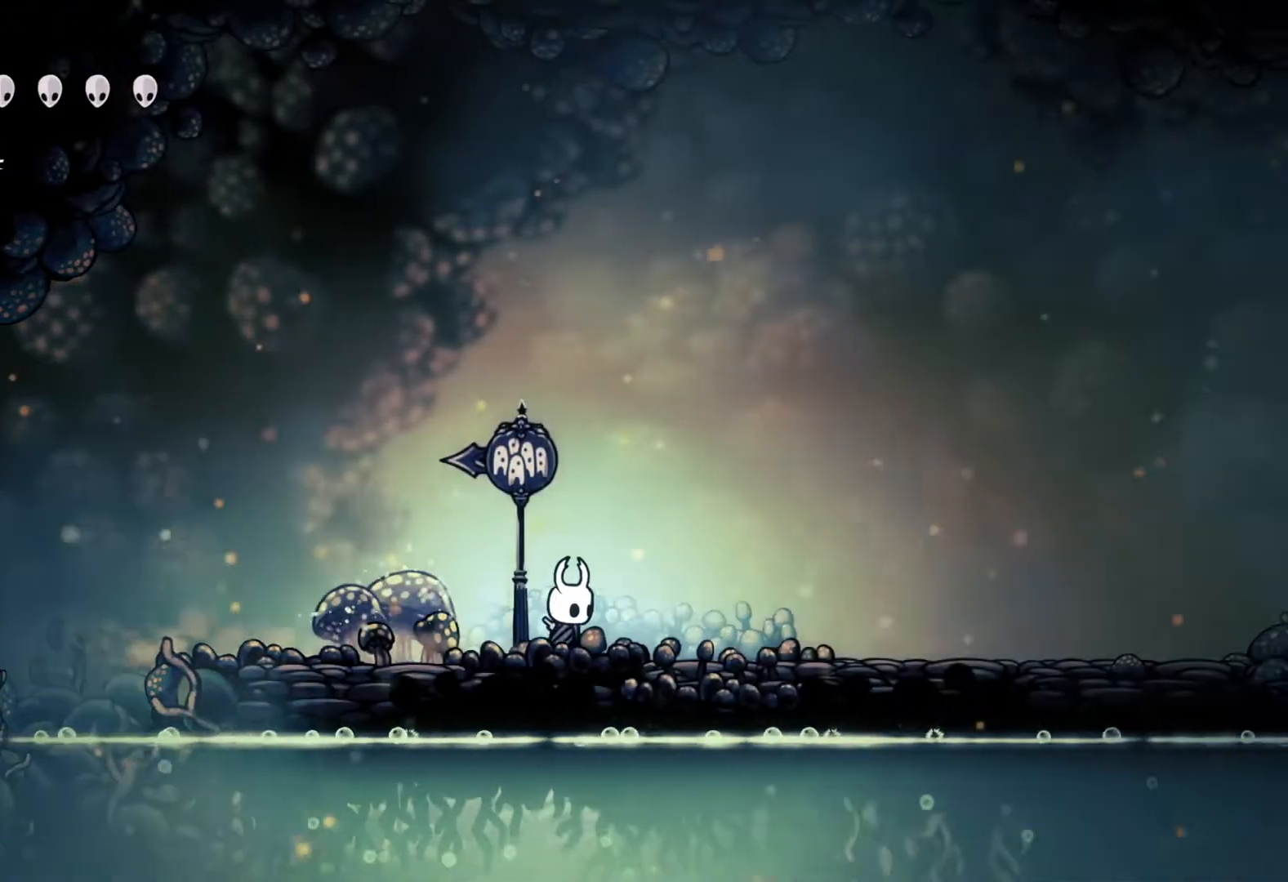
{"buttons": [], "left_stick": "right", "right_stick": "center", "events": []}
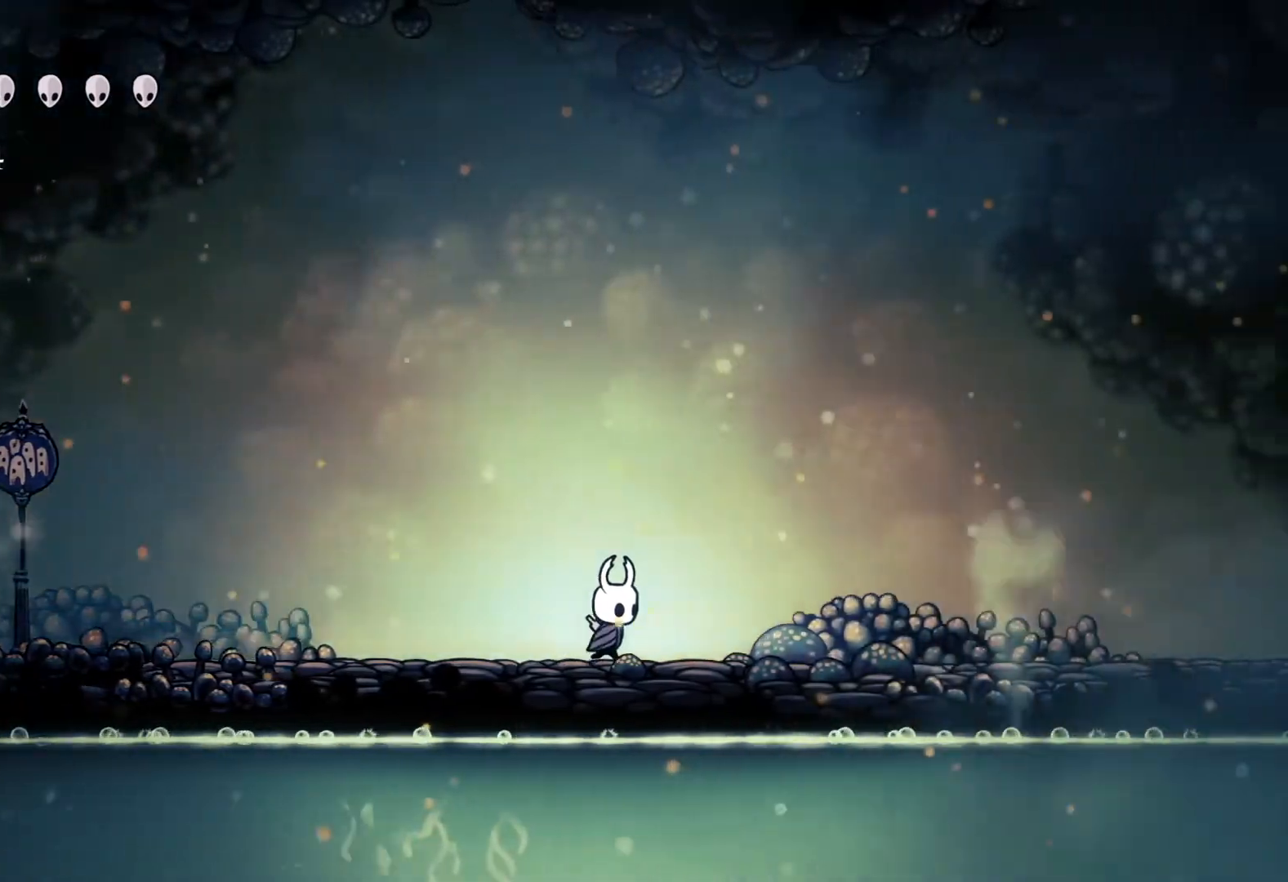
{"buttons": [], "left_stick": "right", "right_stick": "center", "events": []}
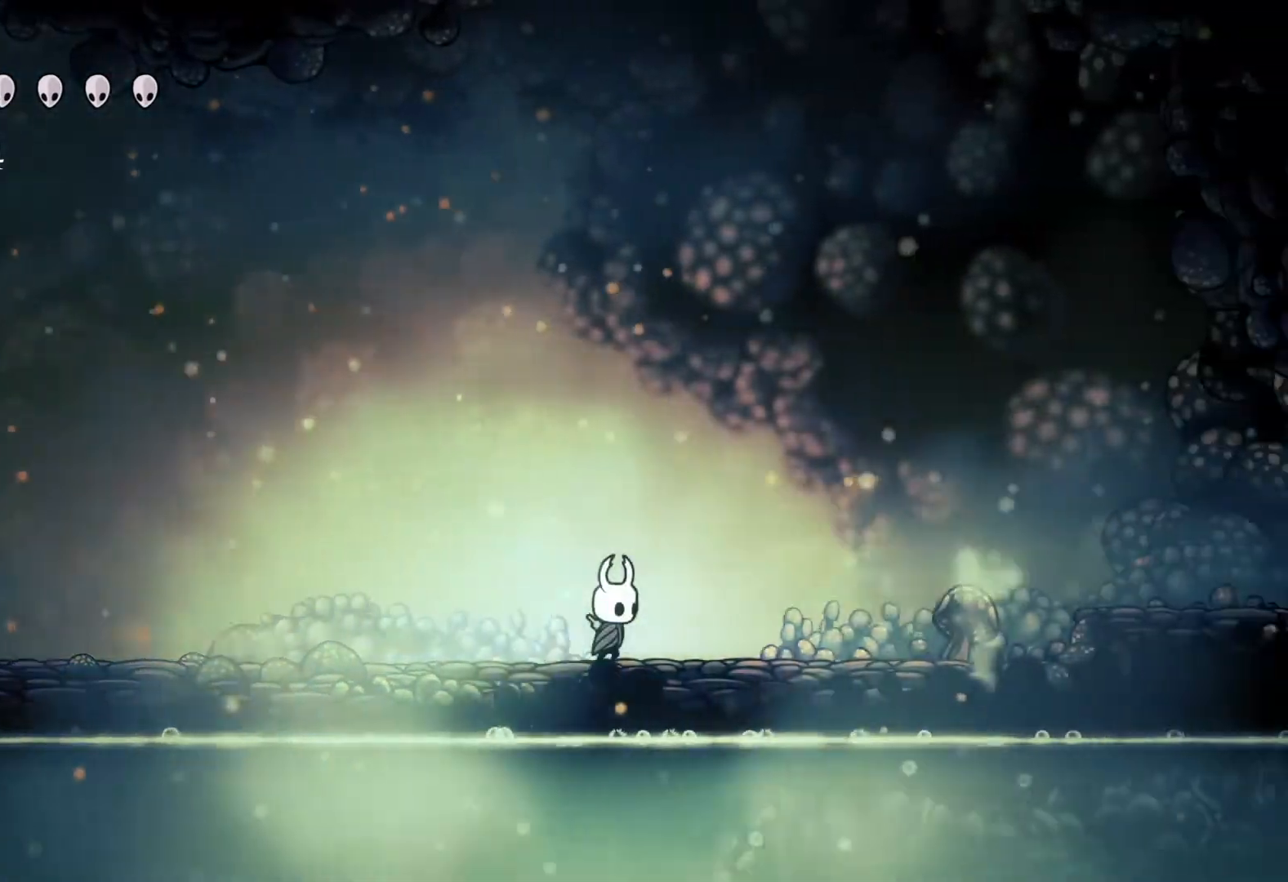
{"buttons": [], "left_stick": "up-right", "right_stick": "center", "events": [[383, "left_stick", "up-right"]]}
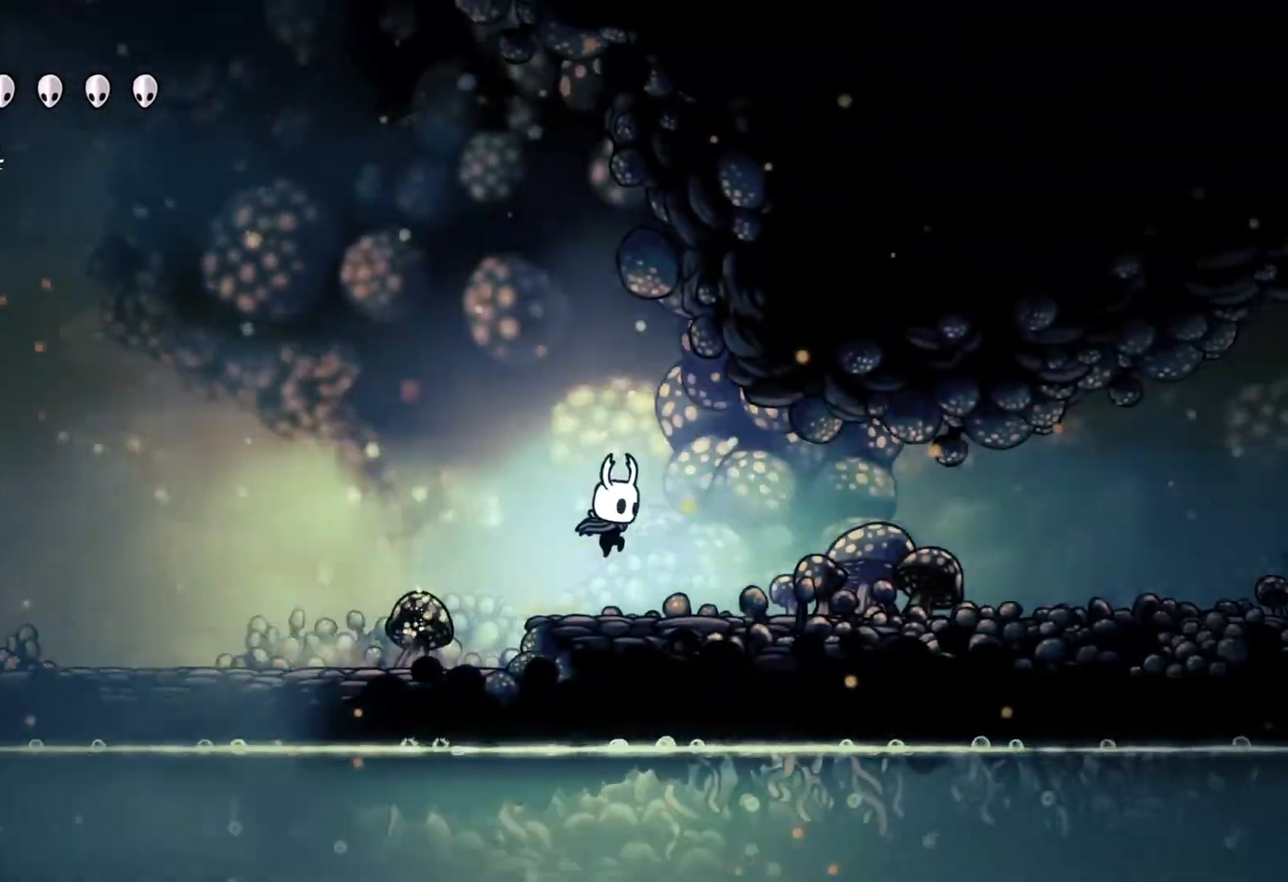
{"buttons": [], "left_stick": "right", "right_stick": "center", "events": [[17, "left_stick", "right"]]}
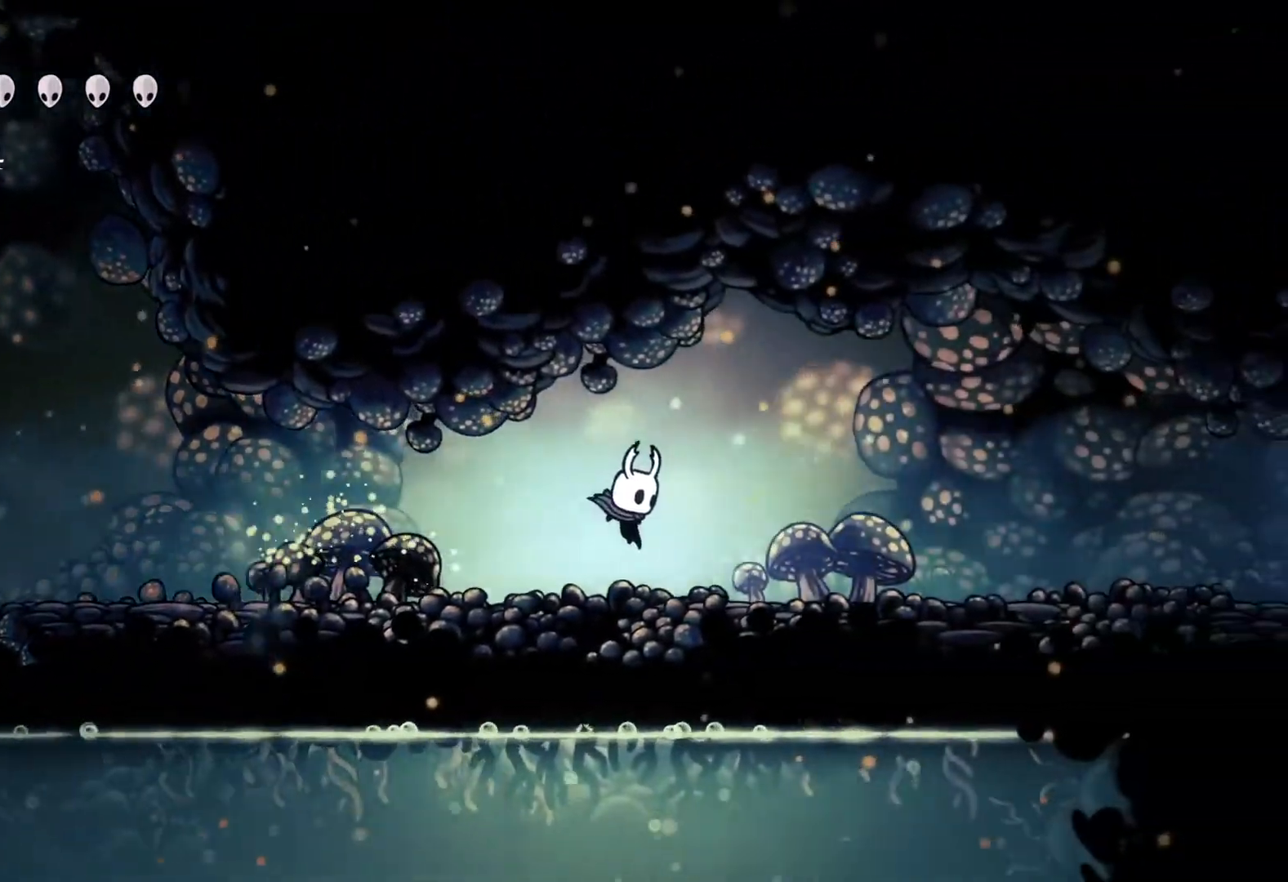
{"buttons": [], "left_stick": "right", "right_stick": "center", "events": []}
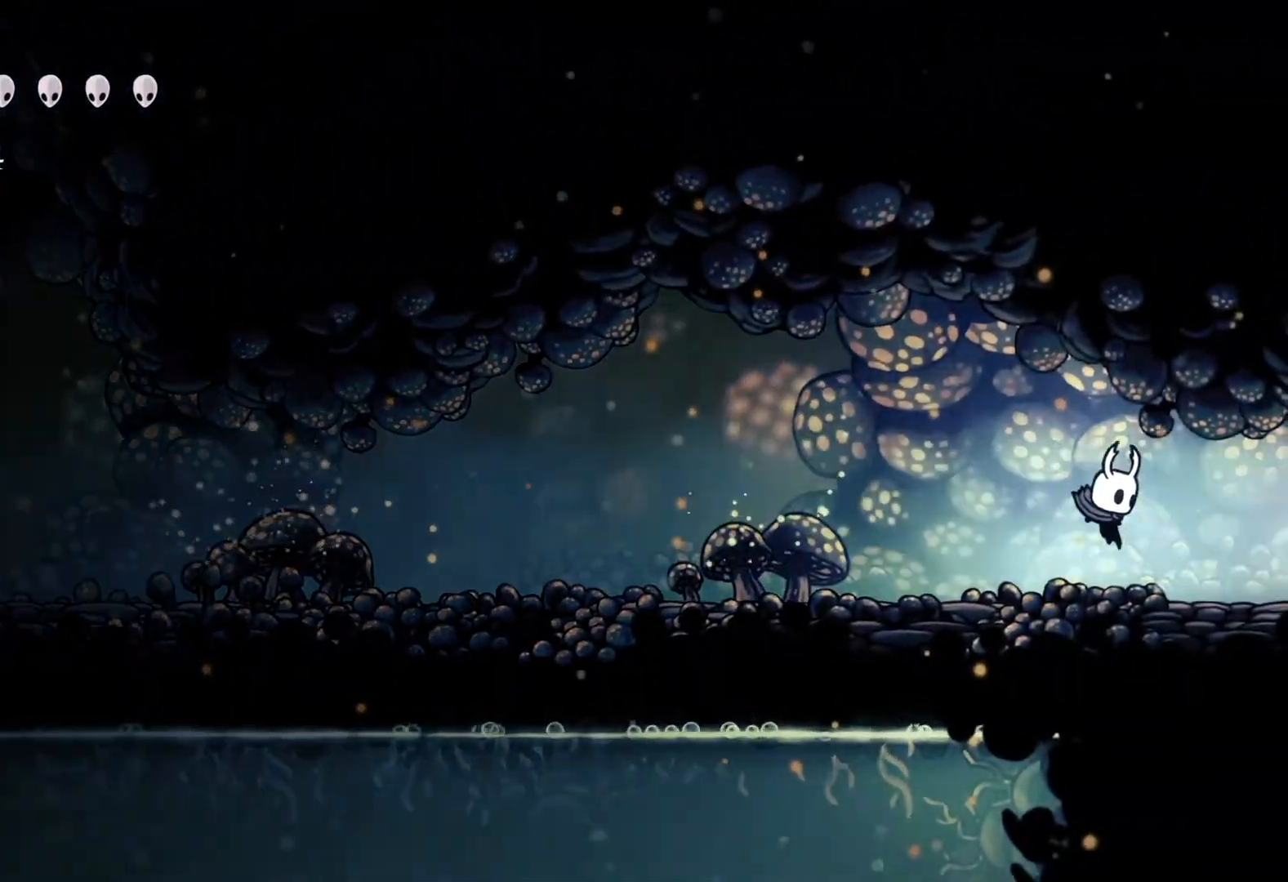
{"buttons": [], "left_stick": "center", "right_stick": "center", "events": [[67, "left_stick", "center"]]}
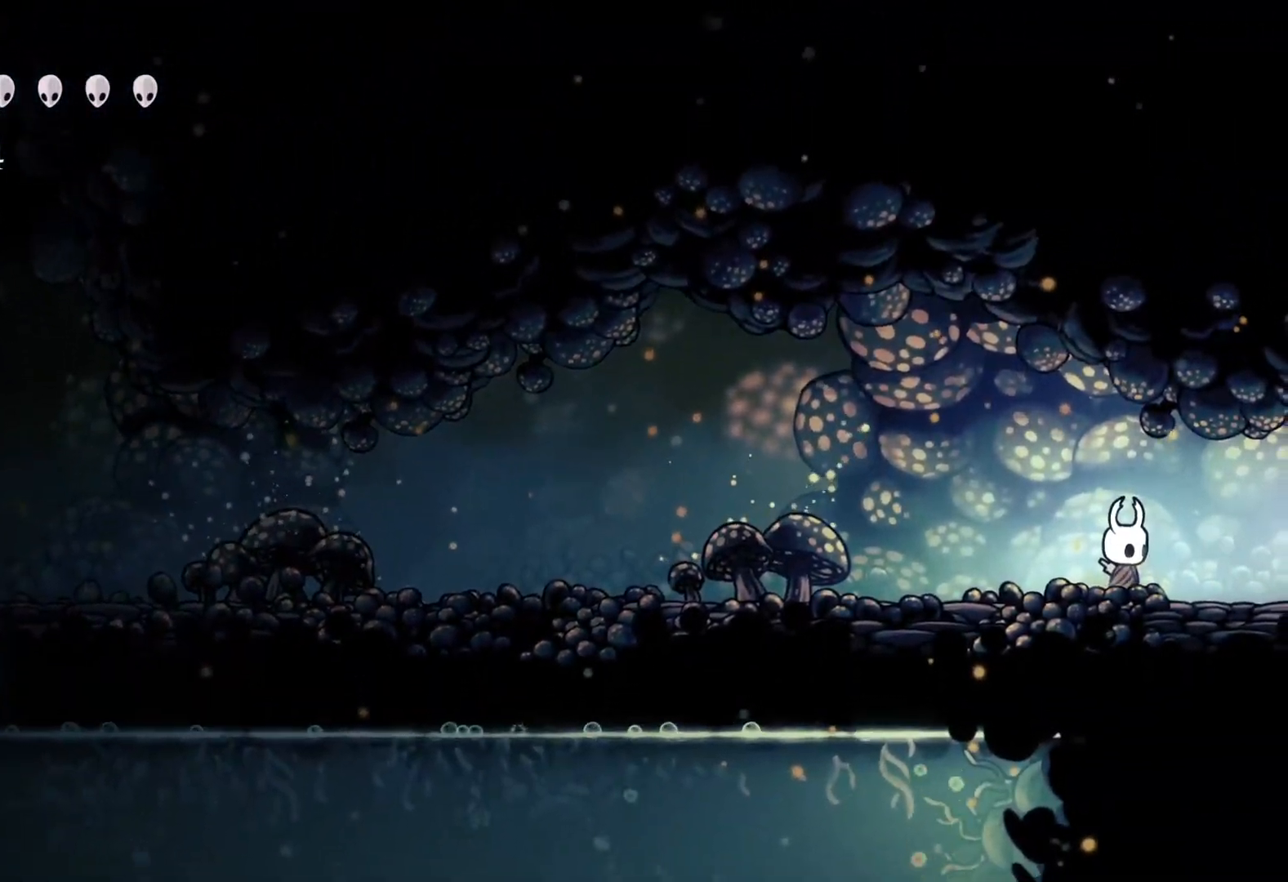
{"buttons": [], "left_stick": "center", "right_stick": "center", "events": [[200, "left_stick", "right"], [333, "left_stick", "center"]]}